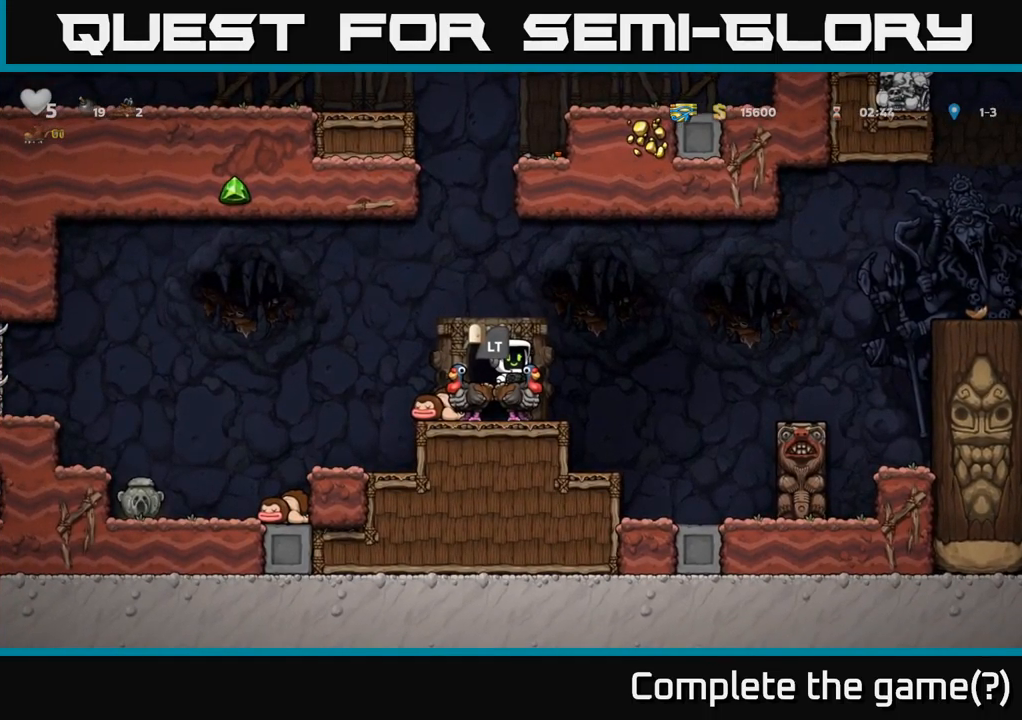
Gameplay with a controller (Xbox layout); each line is a JSON object with the inputs held at the frame after it. "events" lists button and stick changes between this image and that frame as [ms after this image, input, new state], when the widget could be followed in between.
{"buttons": [], "left_stick": "center", "right_stick": "center", "events": [[84, "DPAD_LEFT", "down"], [167, "DPAD_LEFT", "up"]]}
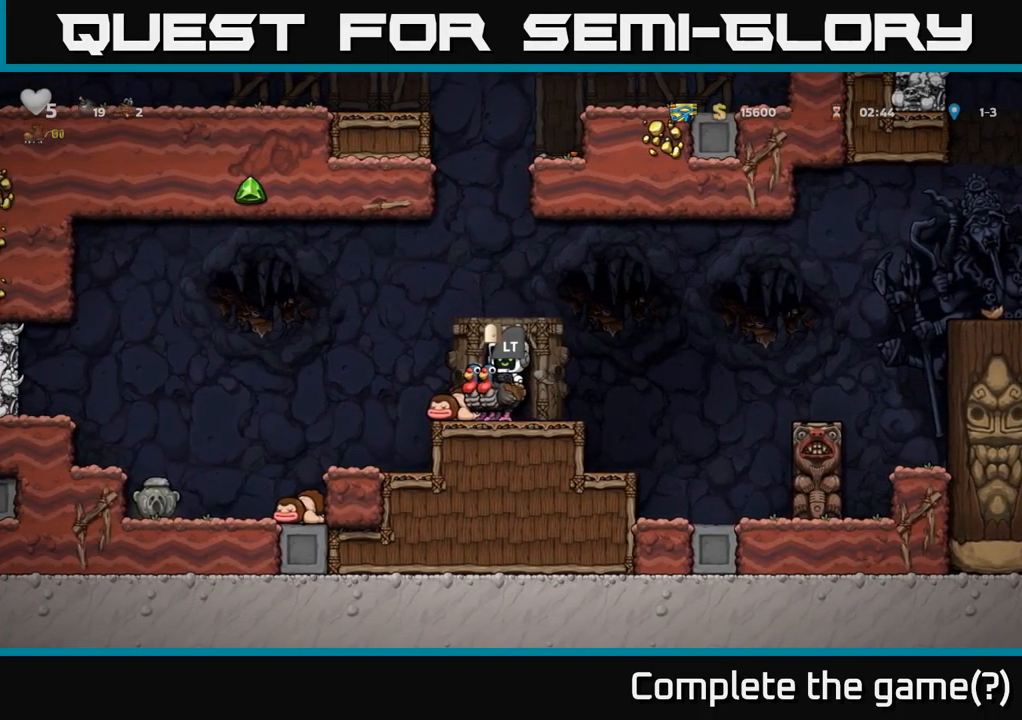
{"buttons": ["DPAD_LEFT"], "left_stick": "center", "right_stick": "center", "events": [[34, "DPAD_LEFT", "down"]]}
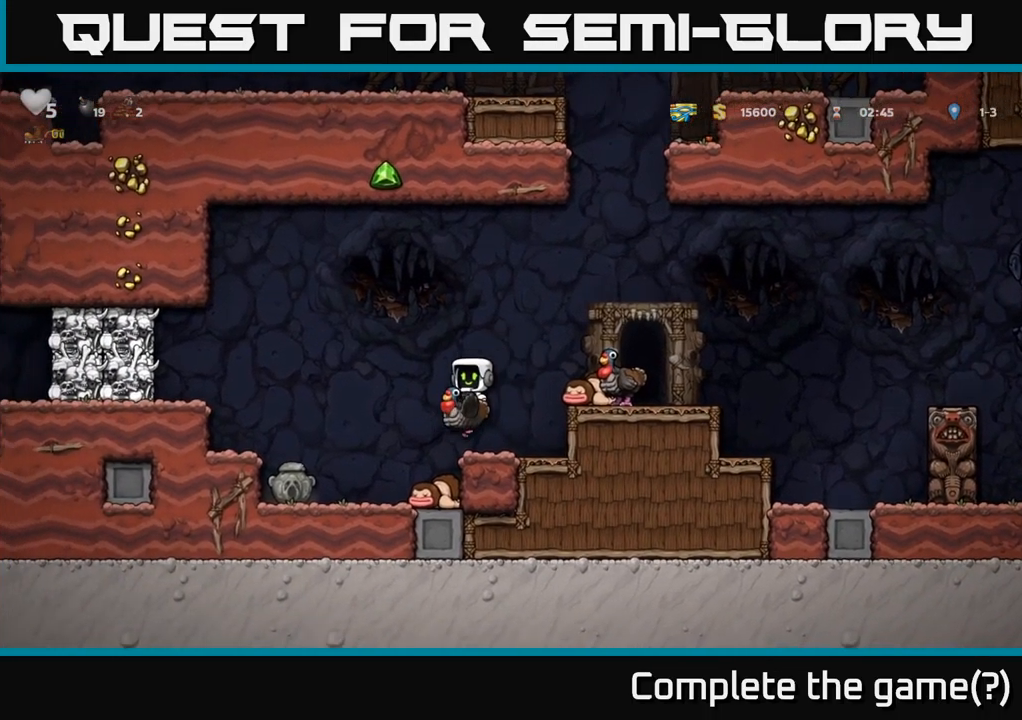
{"buttons": ["DPAD_DOWN"], "left_stick": "center", "right_stick": "center", "events": [[84, "DPAD_LEFT", "up"], [267, "DPAD_RIGHT", "down"], [367, "DPAD_DOWN", "down"], [434, "DPAD_RIGHT", "up"]]}
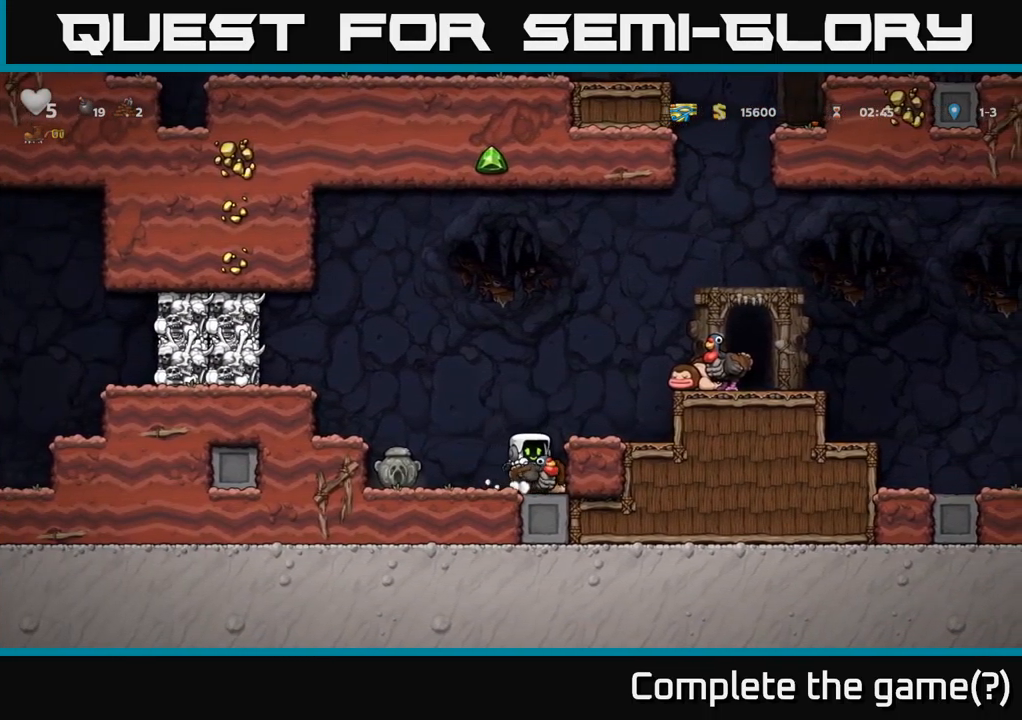
{"buttons": ["DPAD_RIGHT"], "left_stick": "center", "right_stick": "center", "events": [[84, "A", "down"], [184, "A", "up"], [250, "DPAD_DOWN", "up"], [350, "A", "down"], [434, "DPAD_RIGHT", "down"], [484, "A", "up"]]}
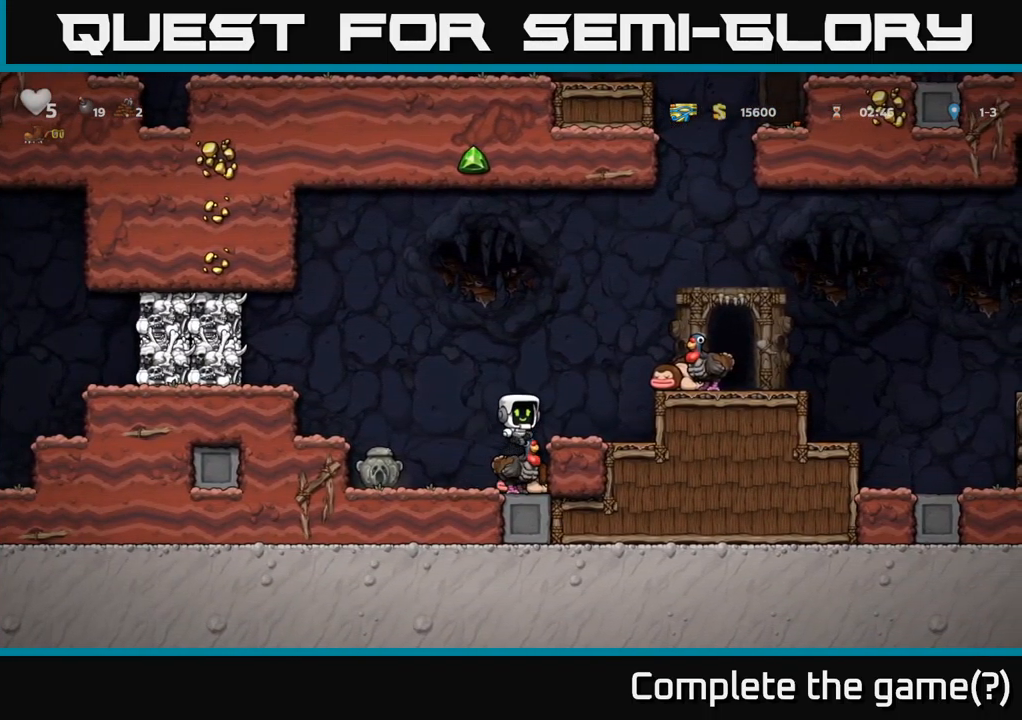
{"buttons": ["DPAD_RIGHT"], "left_stick": "center", "right_stick": "center", "events": [[100, "DPAD_RIGHT", "up"], [267, "A", "down"], [384, "DPAD_RIGHT", "down"], [434, "A", "up"]]}
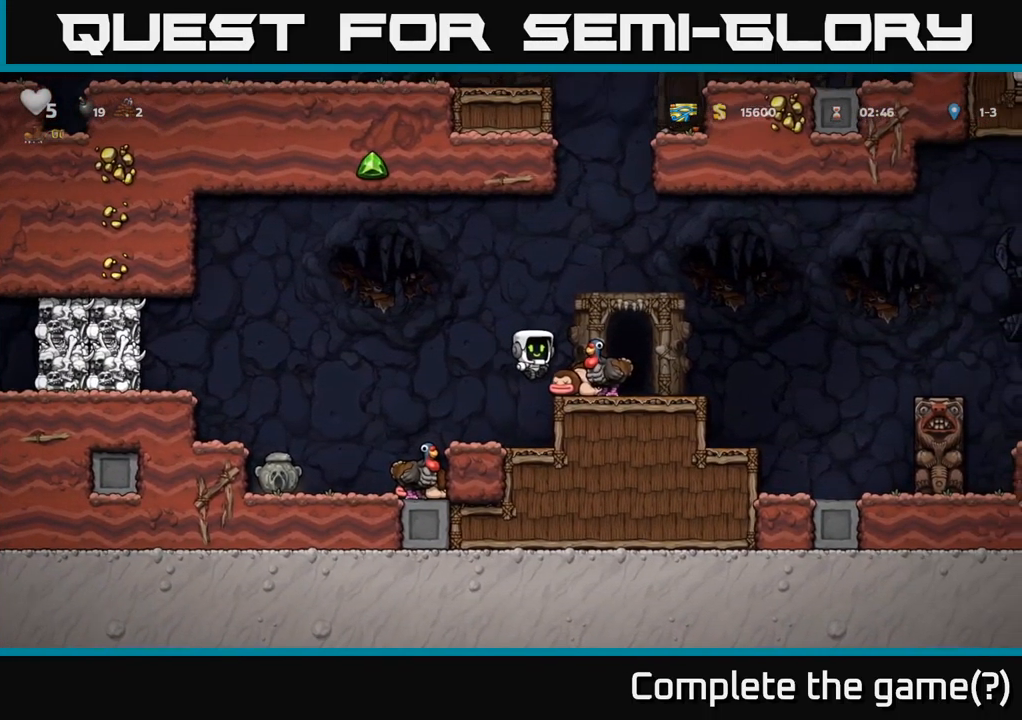
{"buttons": [], "left_stick": "center", "right_stick": "center", "events": [[34, "DPAD_RIGHT", "up"], [200, "DPAD_RIGHT", "down"], [284, "DPAD_RIGHT", "up"]]}
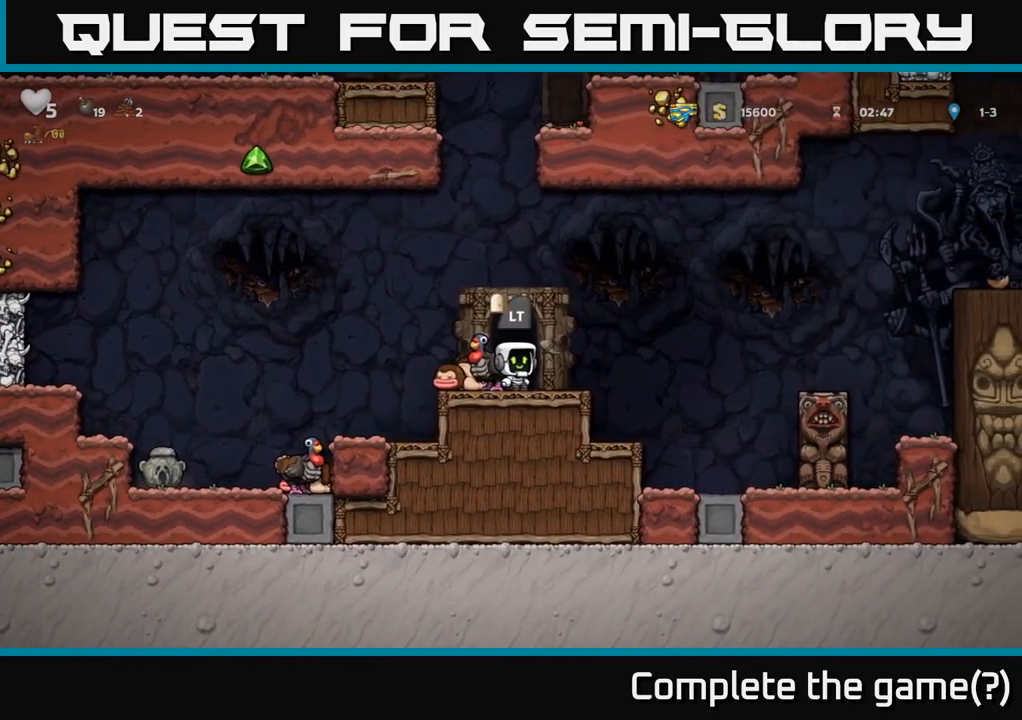
{"buttons": ["A", "DPAD_LEFT"], "left_stick": "center", "right_stick": "center", "events": [[50, "DPAD_LEFT", "down"], [117, "DPAD_LEFT", "up"], [234, "DPAD_DOWN", "down"], [317, "X", "down"], [417, "X", "up"], [434, "DPAD_DOWN", "up"], [467, "DPAD_LEFT", "down"], [500, "A", "down"]]}
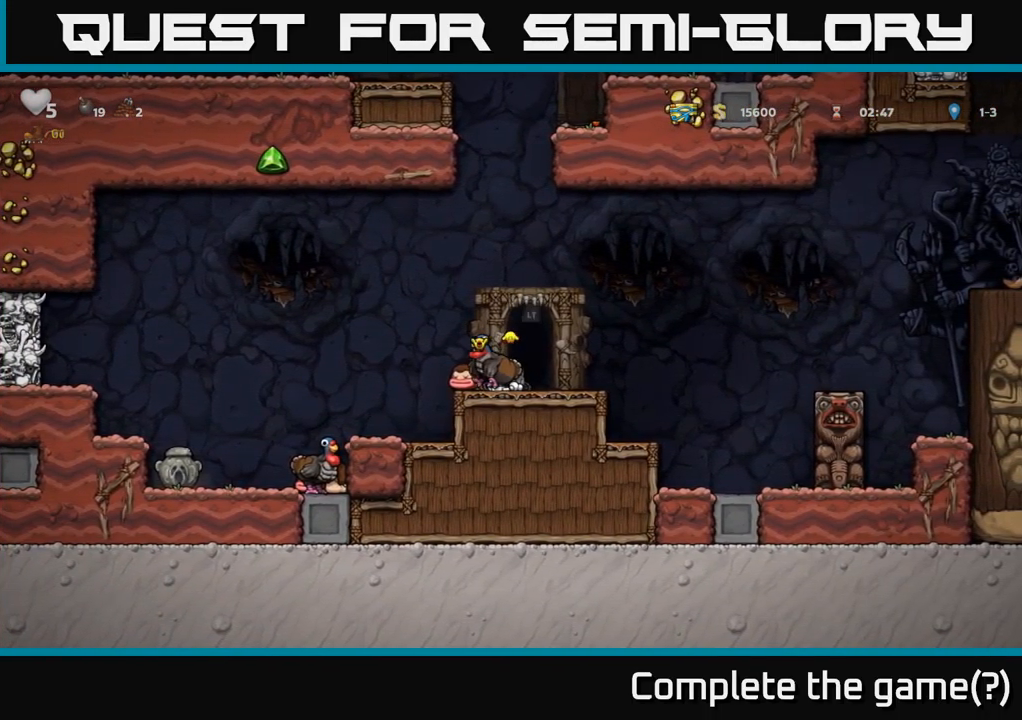
{"buttons": ["DPAD_LEFT"], "left_stick": "center", "right_stick": "center", "events": [[100, "A", "up"]]}
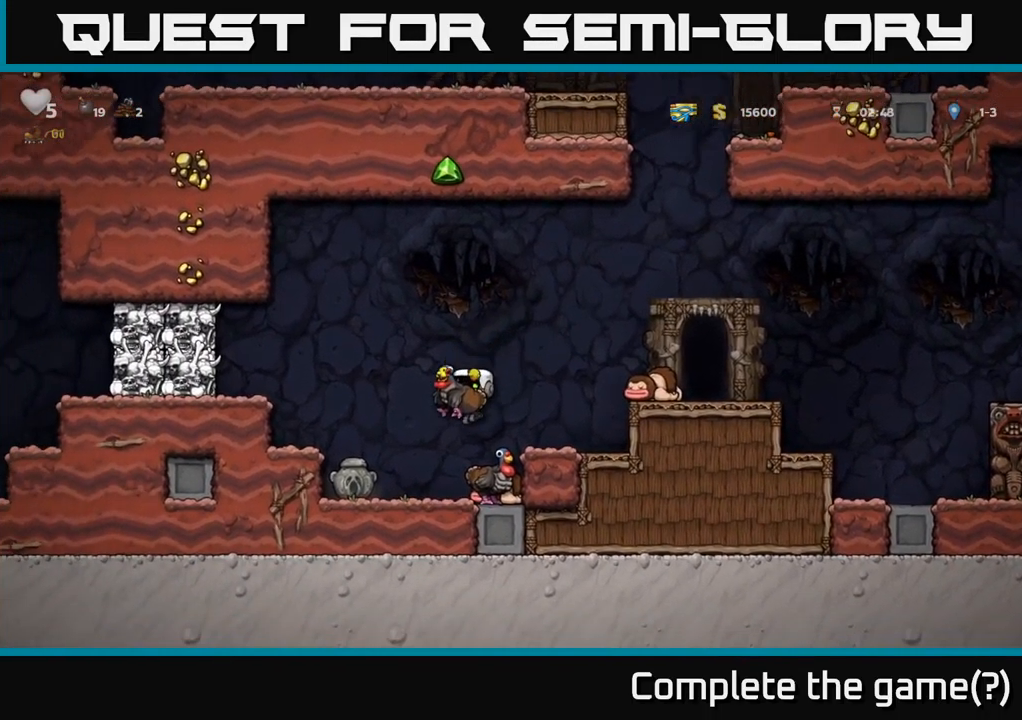
{"buttons": ["DPAD_DOWN"], "left_stick": "center", "right_stick": "center", "events": [[67, "DPAD_LEFT", "up"], [117, "DPAD_RIGHT", "down"], [317, "DPAD_DOWN", "down"], [350, "DPAD_RIGHT", "up"], [384, "X", "down"], [450, "X", "up"]]}
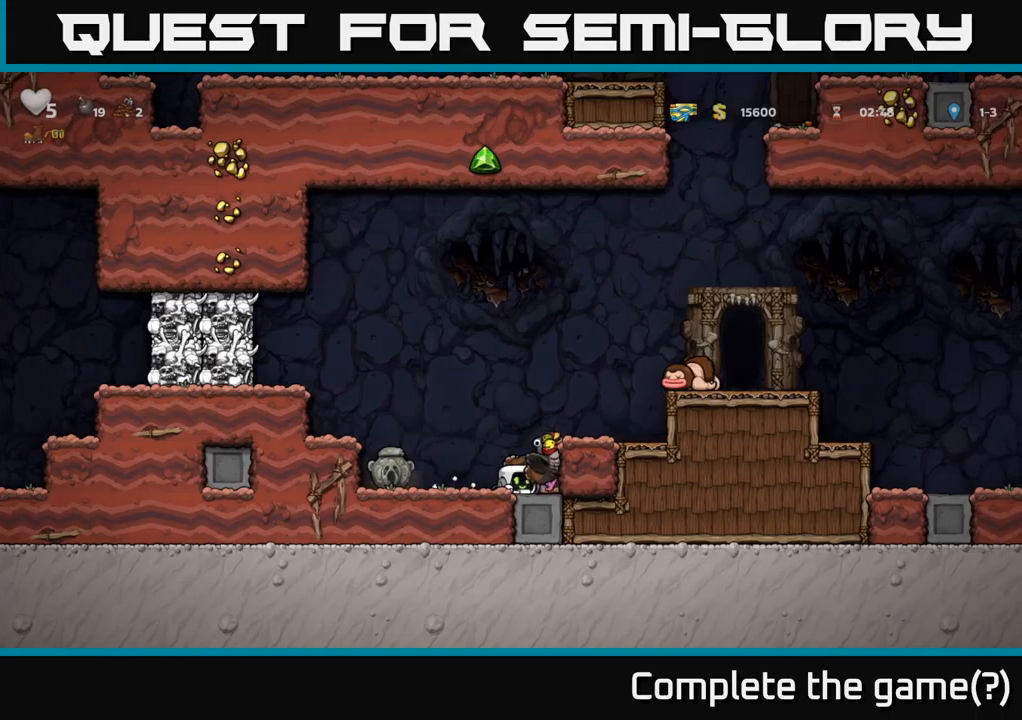
{"buttons": ["DPAD_DOWN", "DPAD_RIGHT"], "left_stick": "center", "right_stick": "center", "events": [[50, "DPAD_DOWN", "up"], [66, "DPAD_LEFT", "down"], [250, "DPAD_LEFT", "up"], [283, "DPAD_RIGHT", "down"], [416, "DPAD_DOWN", "down"]]}
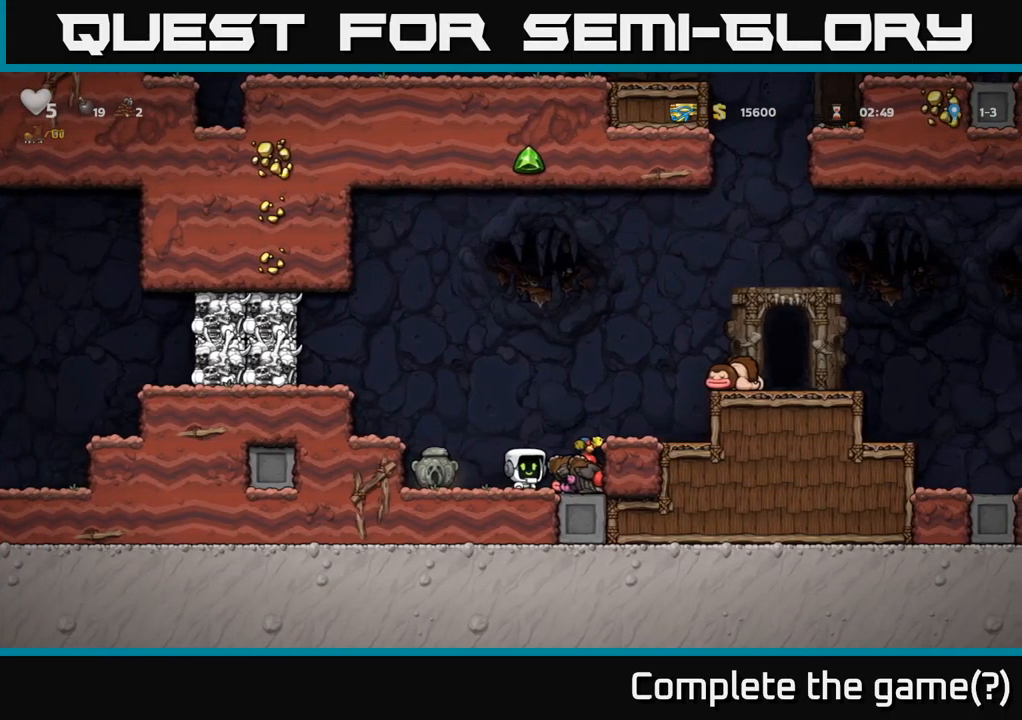
{"buttons": ["DPAD_DOWN"], "left_stick": "center", "right_stick": "center", "events": [[16, "DPAD_RIGHT", "up"], [66, "L1", "down"], [166, "L1", "up"], [183, "DPAD_DOWN", "up"], [200, "DPAD_LEFT", "down"], [466, "DPAD_DOWN", "down"], [500, "DPAD_LEFT", "up"]]}
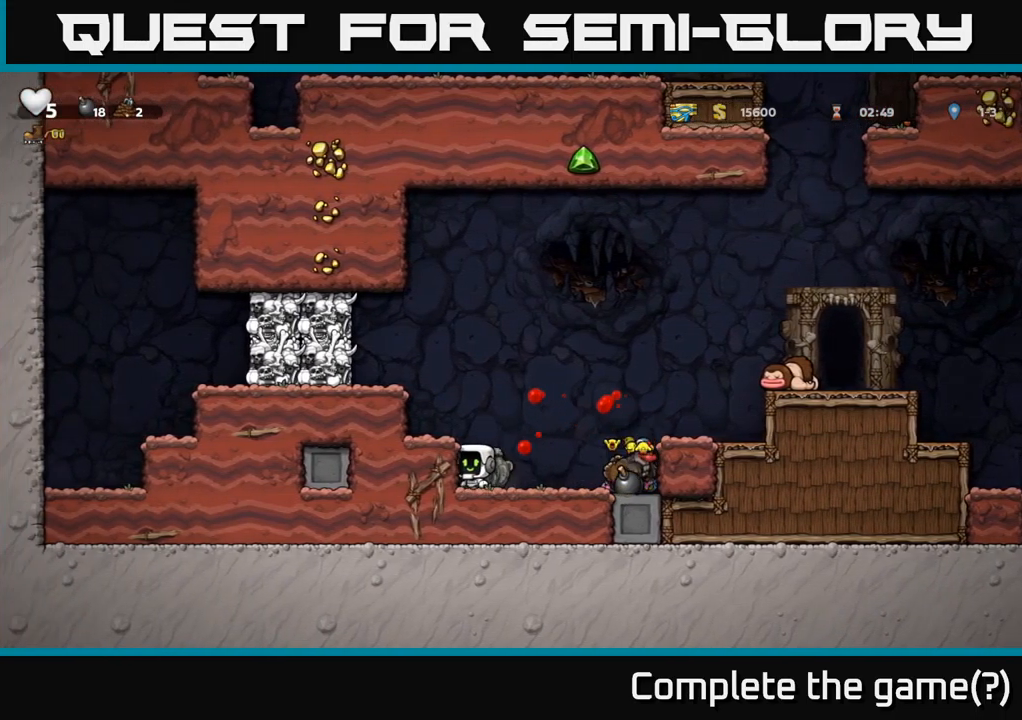
{"buttons": ["DPAD_RIGHT"], "left_stick": "center", "right_stick": "center", "events": [[33, "X", "down"], [166, "DPAD_DOWN", "up"], [166, "X", "up"], [183, "DPAD_RIGHT", "down"], [316, "A", "down"], [483, "A", "up"]]}
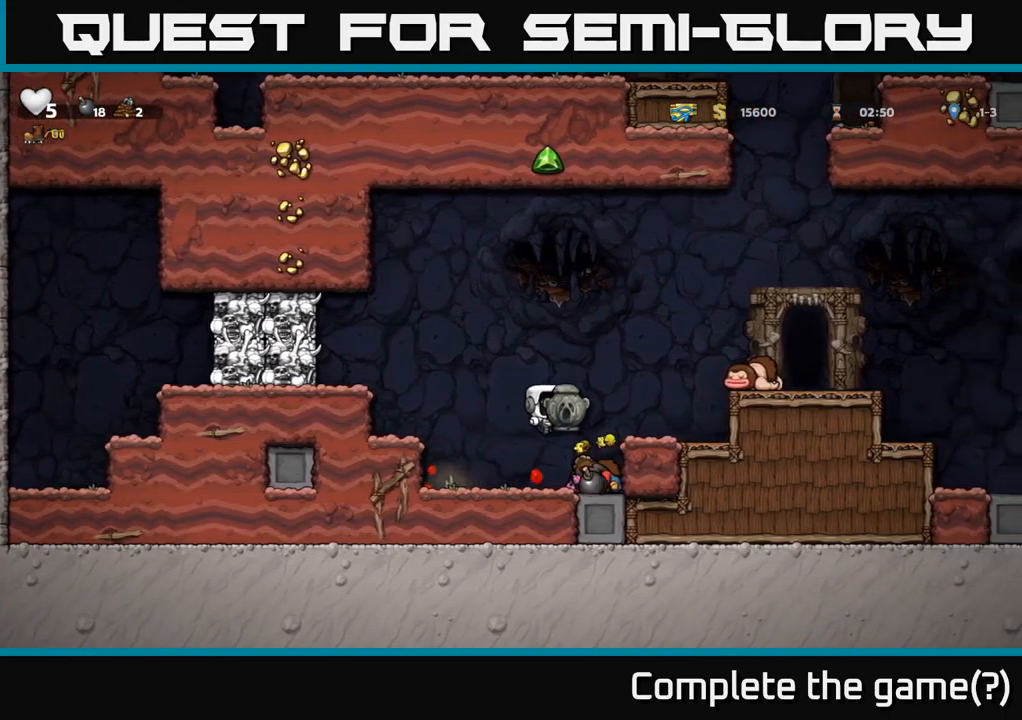
{"buttons": [], "left_stick": "center", "right_stick": "center", "events": [[266, "A", "down"], [383, "A", "up"], [500, "DPAD_RIGHT", "up"]]}
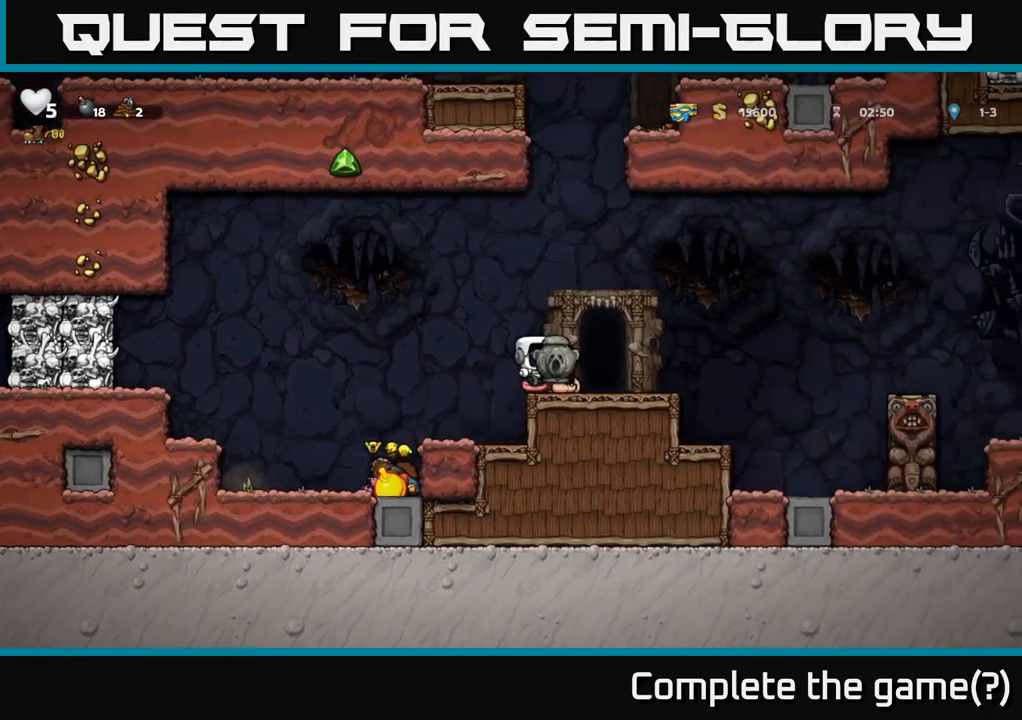
{"buttons": [], "left_stick": "center", "right_stick": "center", "events": [[216, "DPAD_DOWN", "down"], [266, "X", "down"], [366, "DPAD_DOWN", "up"], [383, "X", "up"]]}
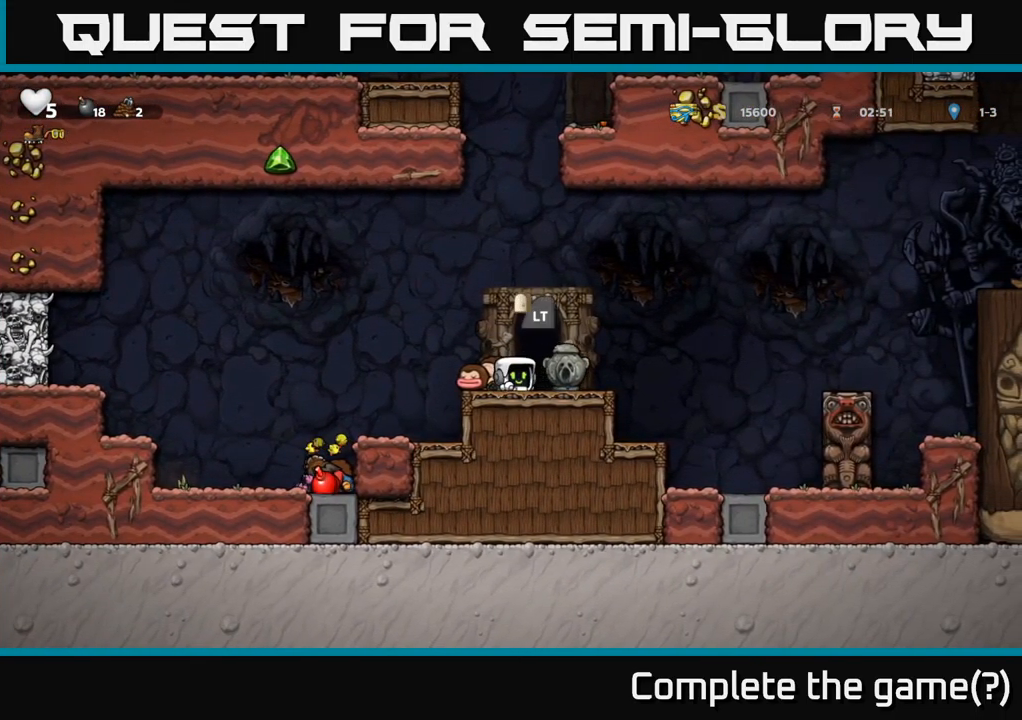
{"buttons": [], "left_stick": "center", "right_stick": "center", "events": []}
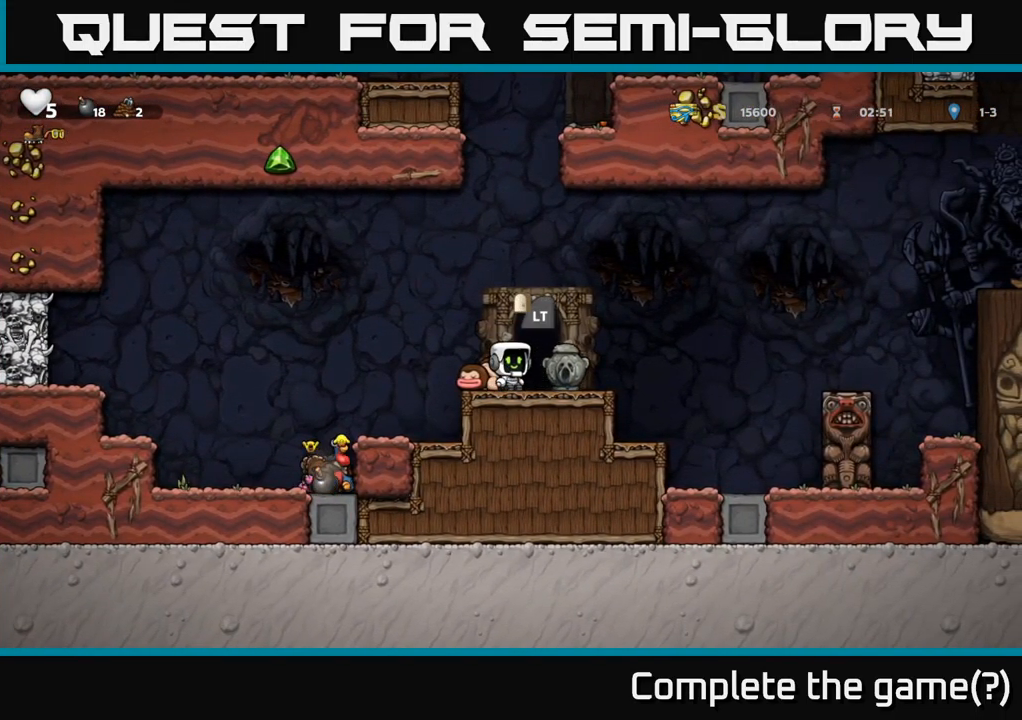
{"buttons": ["DPAD_LEFT"], "left_stick": "center", "right_stick": "center", "events": [[250, "DPAD_LEFT", "down"]]}
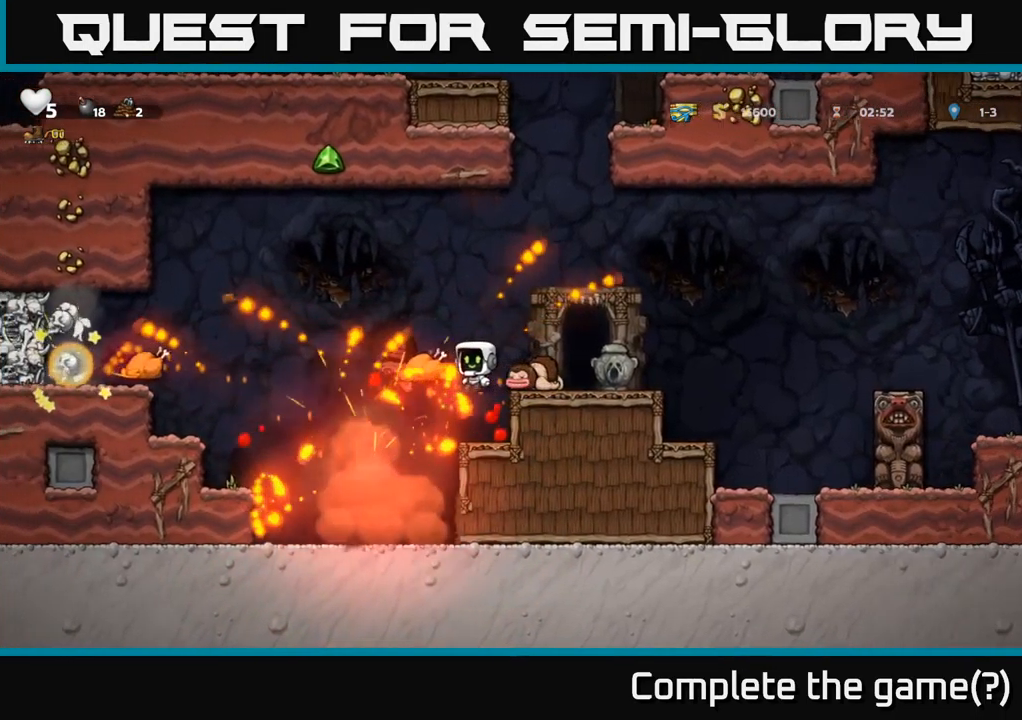
{"buttons": ["A", "DPAD_LEFT"], "left_stick": "center", "right_stick": "center", "events": [[466, "A", "down"]]}
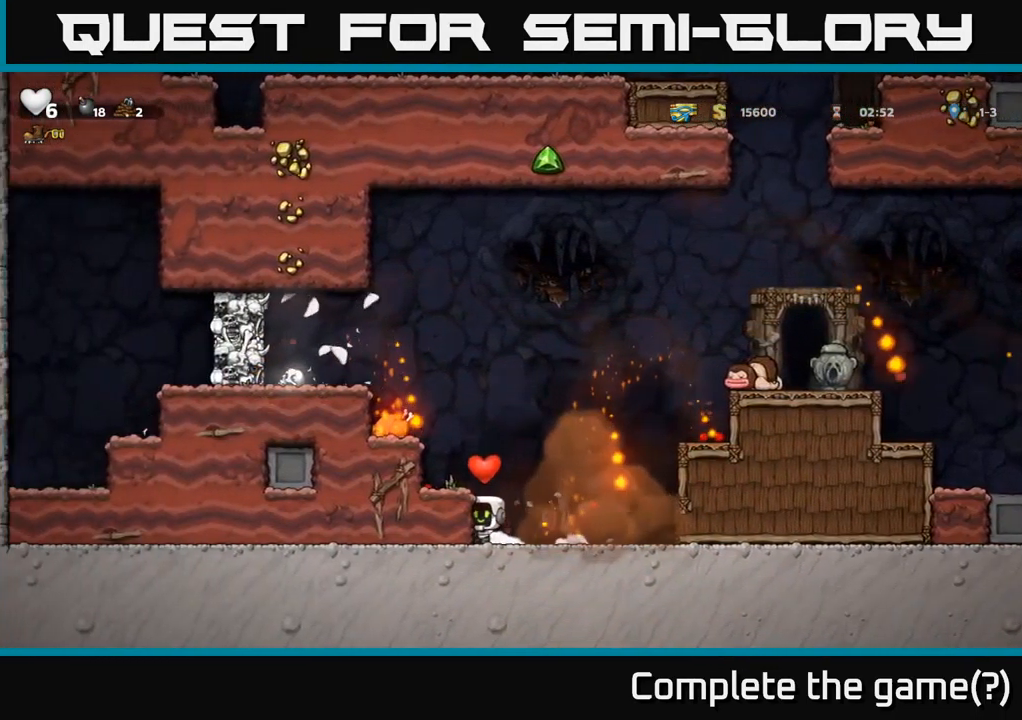
{"buttons": ["DPAD_LEFT"], "left_stick": "center", "right_stick": "center", "events": [[216, "A", "up"], [350, "A", "down"], [466, "A", "up"]]}
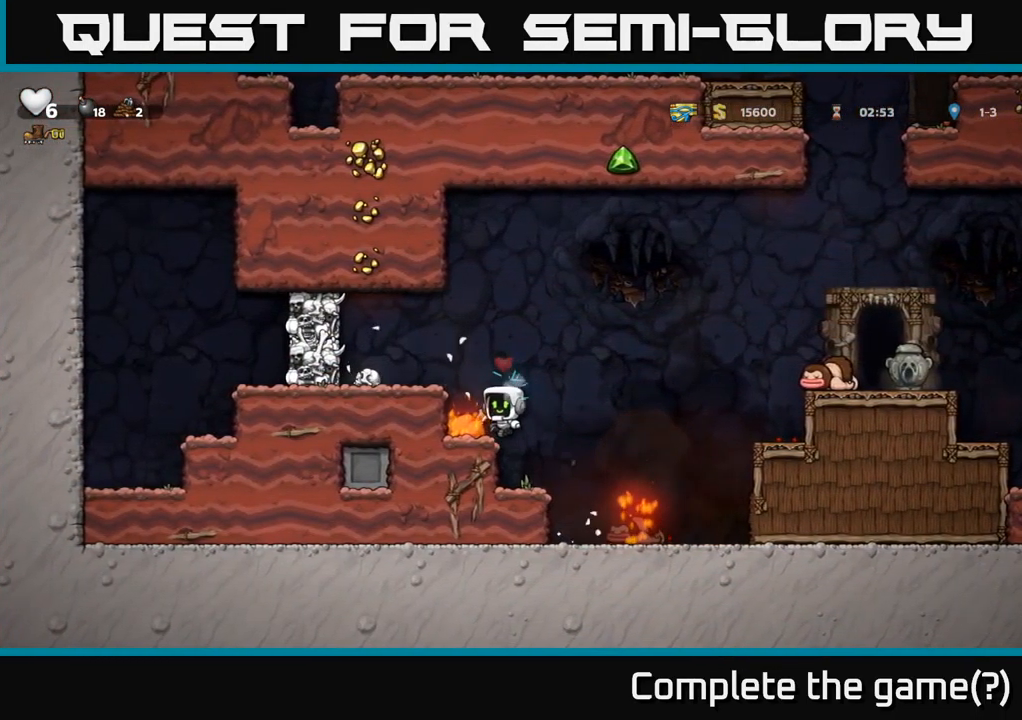
{"buttons": ["A", "DPAD_RIGHT"], "left_stick": "center", "right_stick": "center", "events": [[50, "DPAD_LEFT", "up"], [283, "DPAD_RIGHT", "down"], [433, "A", "down"]]}
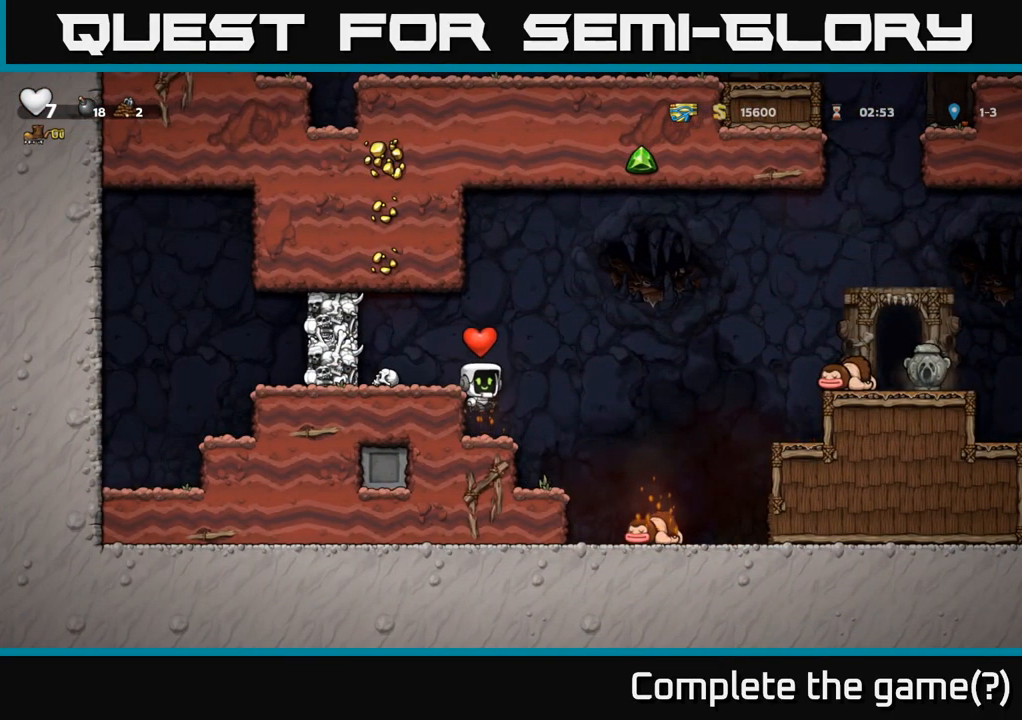
{"buttons": ["DPAD_RIGHT"], "left_stick": "center", "right_stick": "center", "events": [[450, "A", "up"]]}
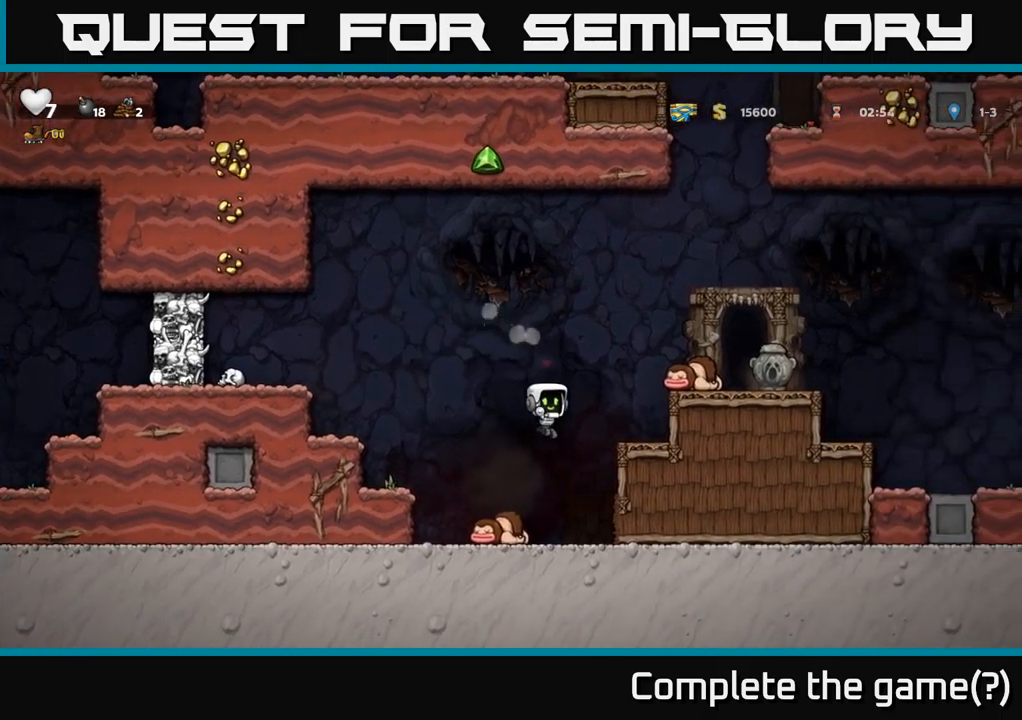
{"buttons": ["A", "DPAD_RIGHT"], "left_stick": "center", "right_stick": "center", "events": [[217, "A", "down"], [367, "A", "up"], [500, "A", "down"]]}
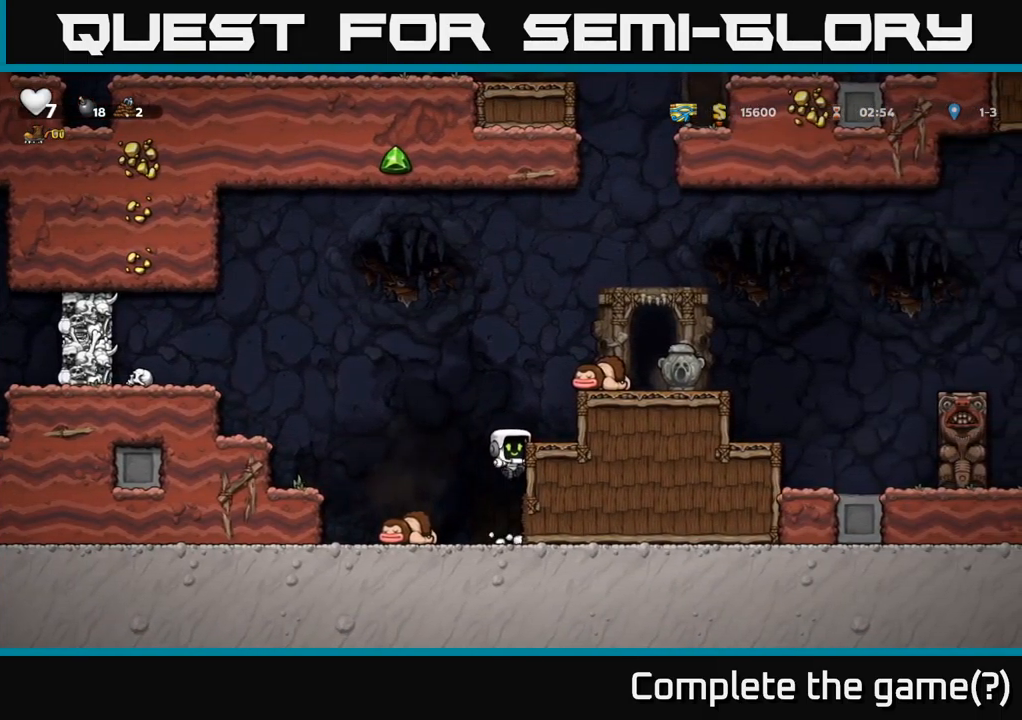
{"buttons": ["DPAD_RIGHT"], "left_stick": "center", "right_stick": "center", "events": [[133, "A", "up"], [350, "A", "down"], [400, "X", "down"], [483, "X", "up"], [500, "A", "up"]]}
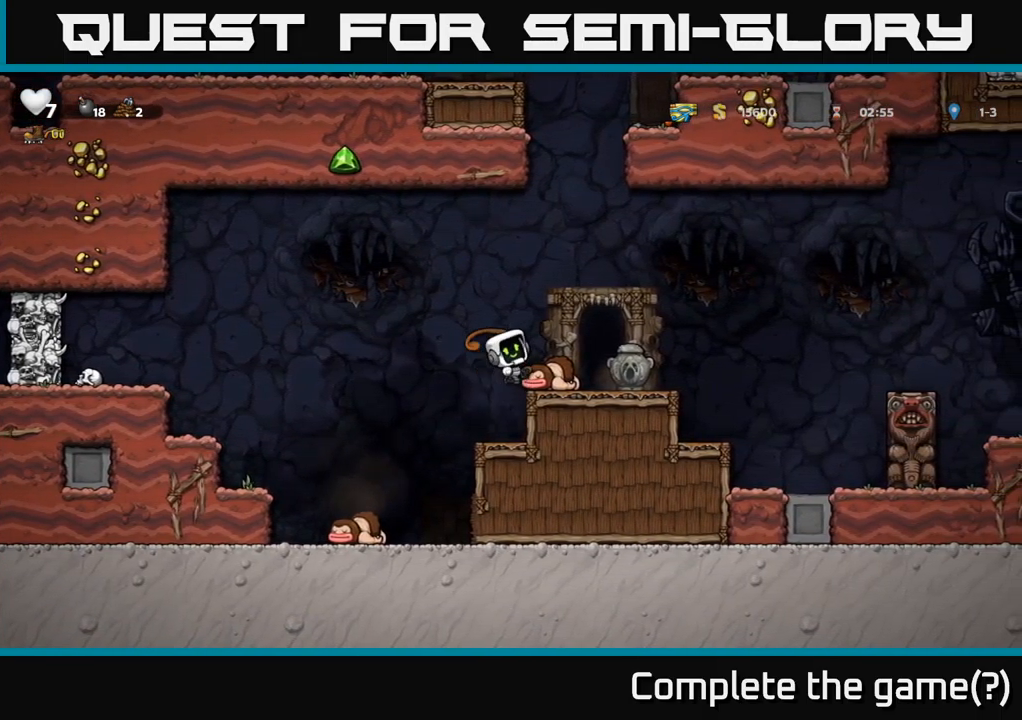
{"buttons": ["DPAD_RIGHT"], "left_stick": "center", "right_stick": "center", "events": [[117, "DPAD_RIGHT", "up"], [150, "DPAD_LEFT", "down"], [233, "DPAD_LEFT", "up"], [417, "DPAD_RIGHT", "down"]]}
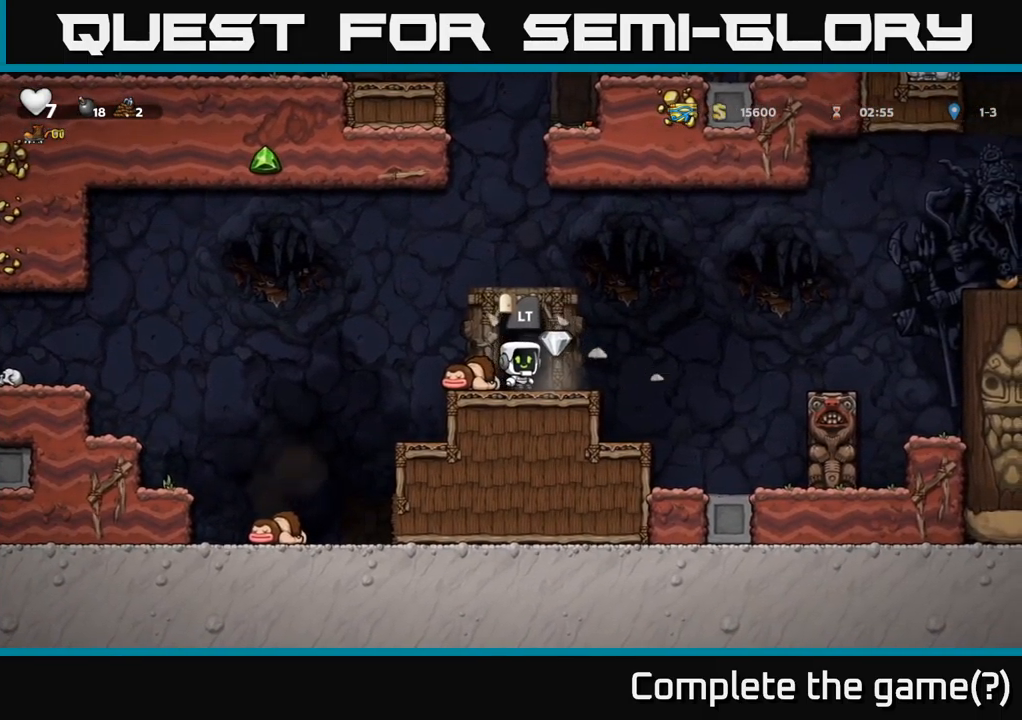
{"buttons": ["L2"], "left_stick": "center", "right_stick": "center", "events": [[83, "DPAD_RIGHT", "up"], [117, "DPAD_LEFT", "down"], [300, "DPAD_LEFT", "up"], [433, "L2", "down"]]}
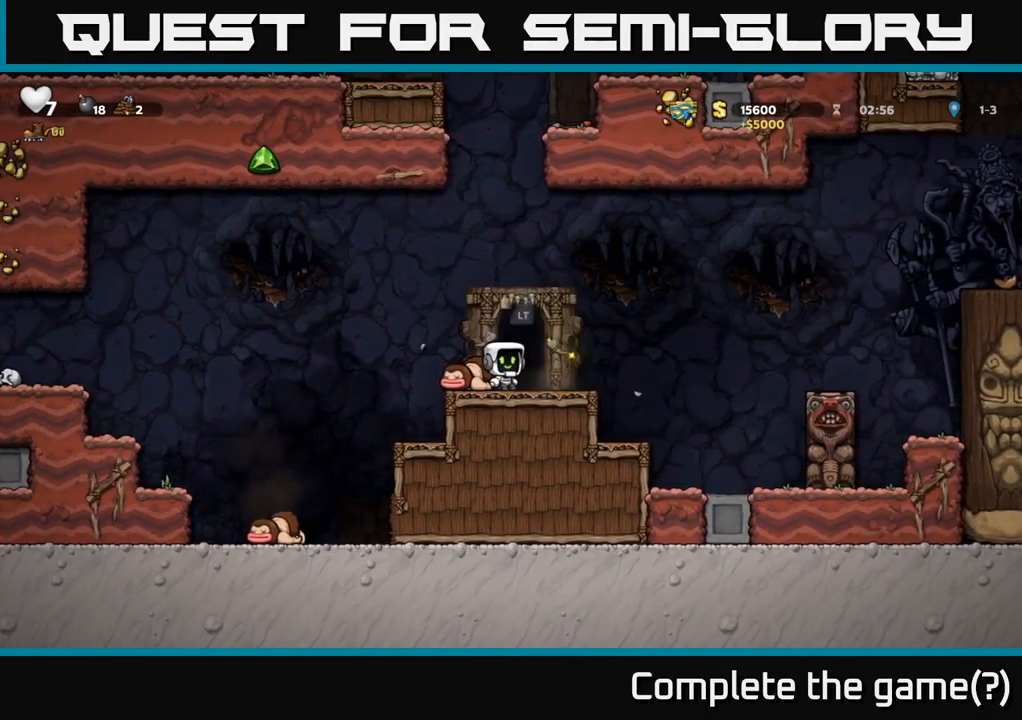
{"buttons": [], "left_stick": "center", "right_stick": "center", "events": [[17, "L2", "up"], [133, "L2", "down"], [267, "L2", "up"]]}